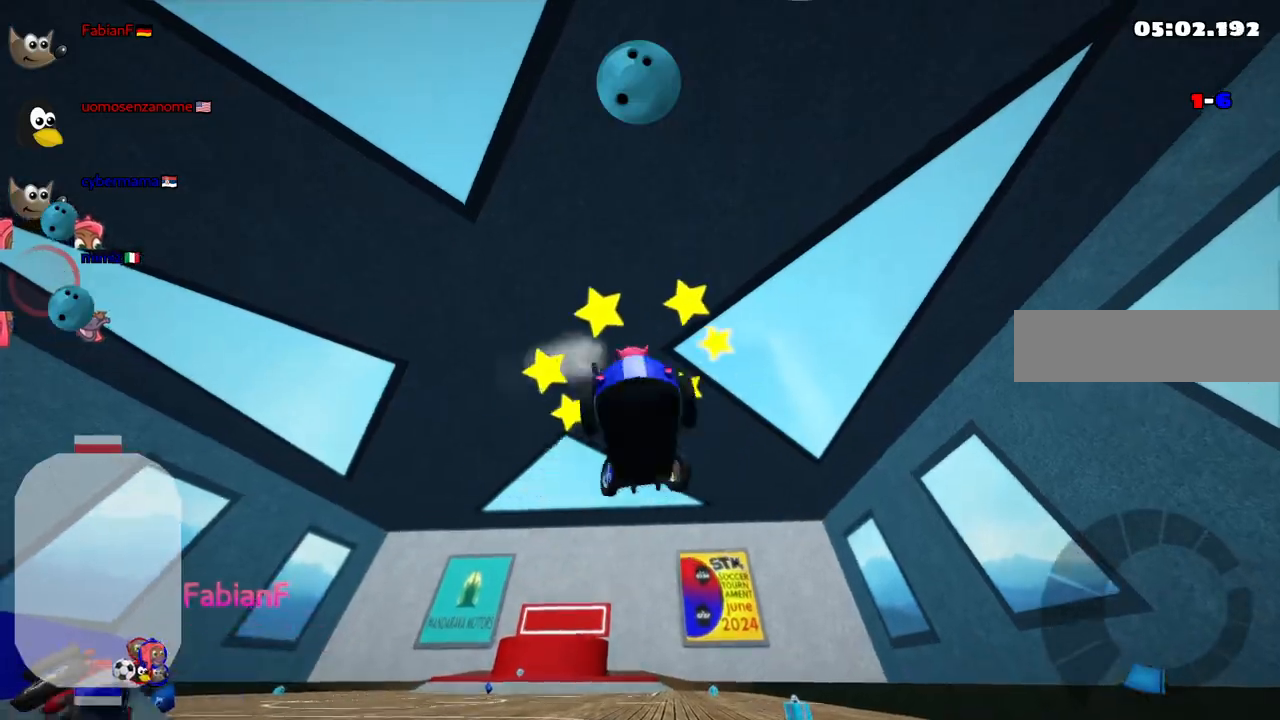
Gameplay with keyboard; each line is a JSON object with the keys held at the frame after it. "events" lists presses ("down") and releases ("up") of ".", "alt_r", "b", "c", "comma", "ctrl_r", "d", "down", "f", "g", "h", "j", "k", "l", "left", "m", "n", "quote", "return", "right", "semicolon", "shift_r", "space", "super", "up" and "v" between this image and that frame as [ms after this image, input, new state], when the widget could be followed in between. No other keys are recorded. Mouse input is not recorded. Not read: /.
{"keys": [], "events": [[17, "left", "up"]]}
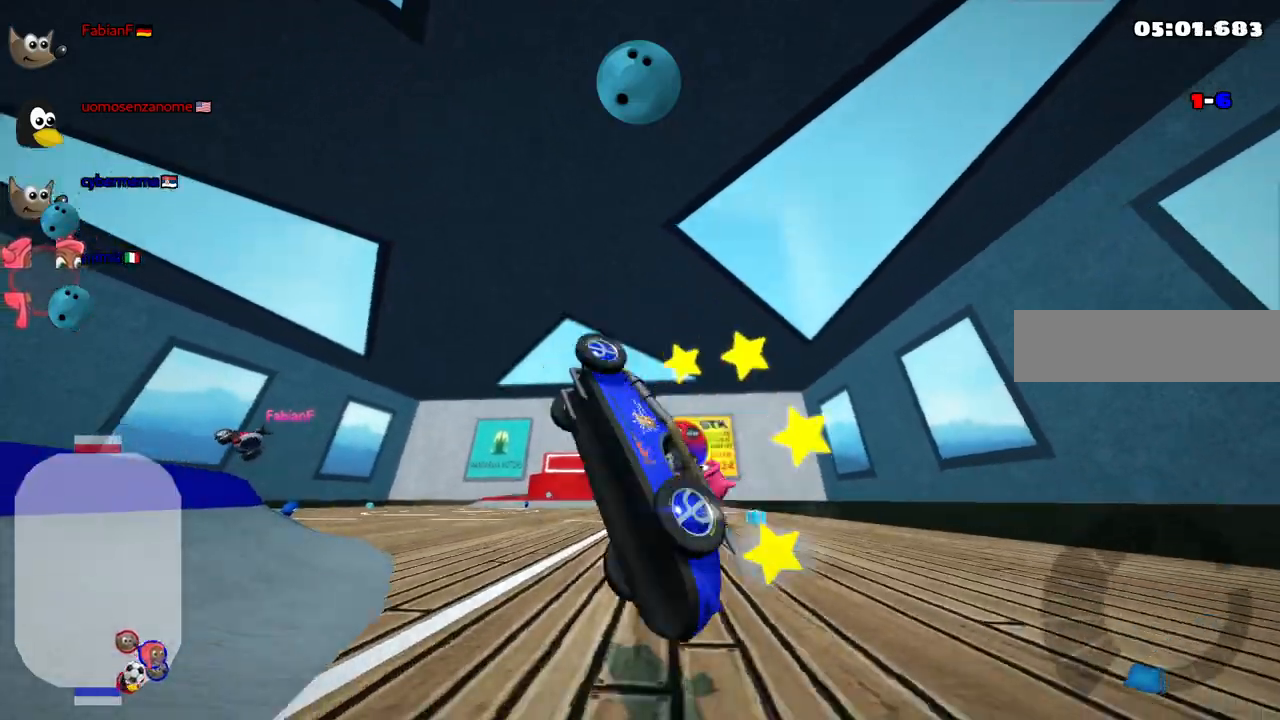
{"keys": ["down", "left"], "events": [[133, "down", "down"], [417, "left", "down"]]}
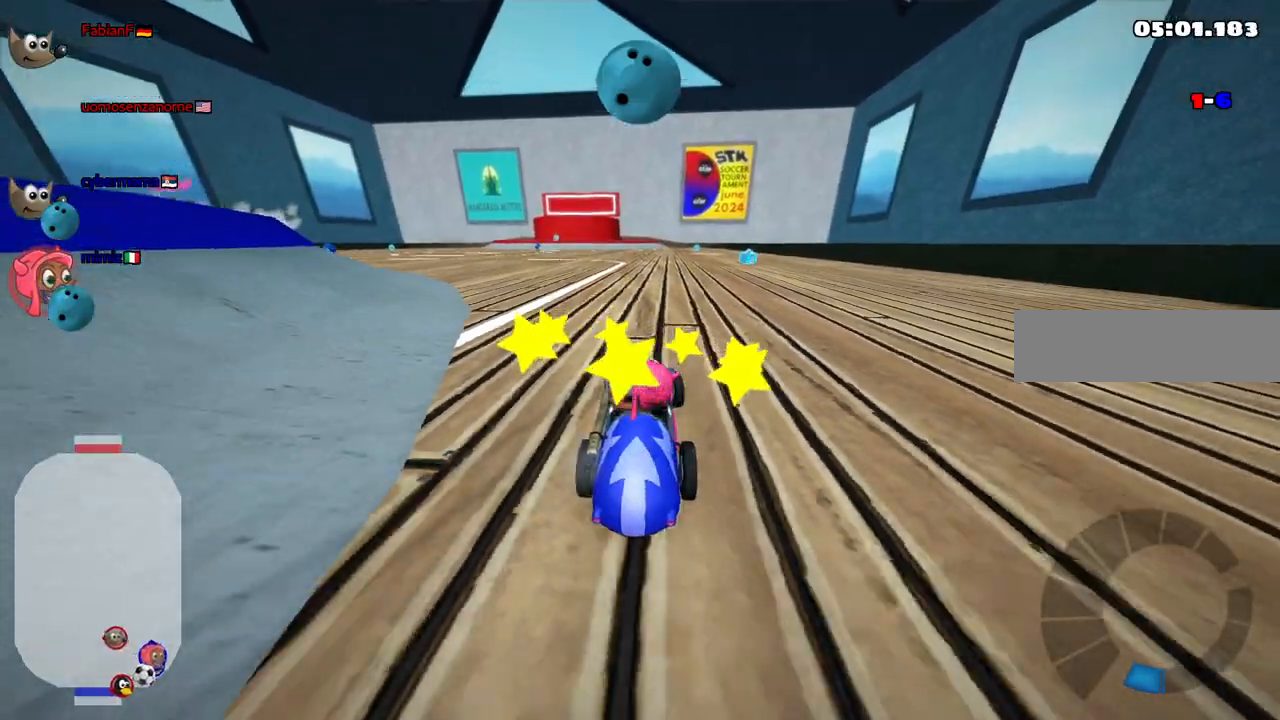
{"keys": ["down"], "events": [[100, "left", "up"]]}
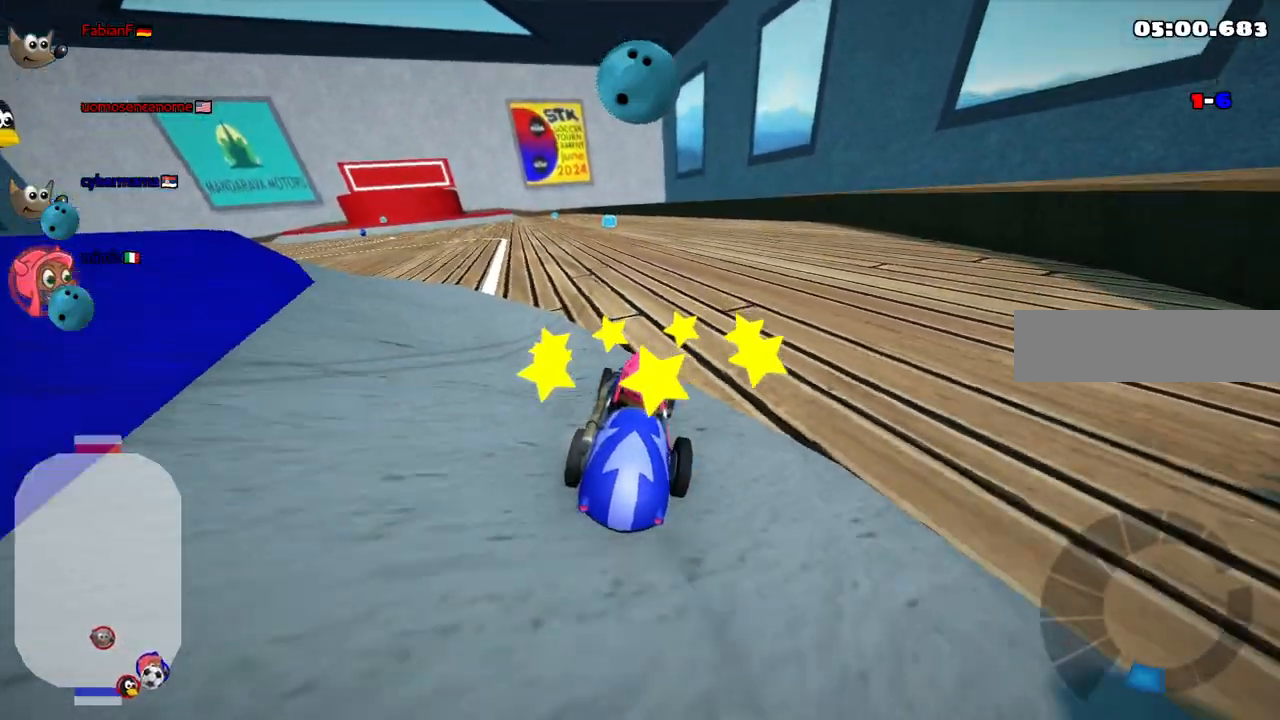
{"keys": [], "events": [[450, "down", "up"]]}
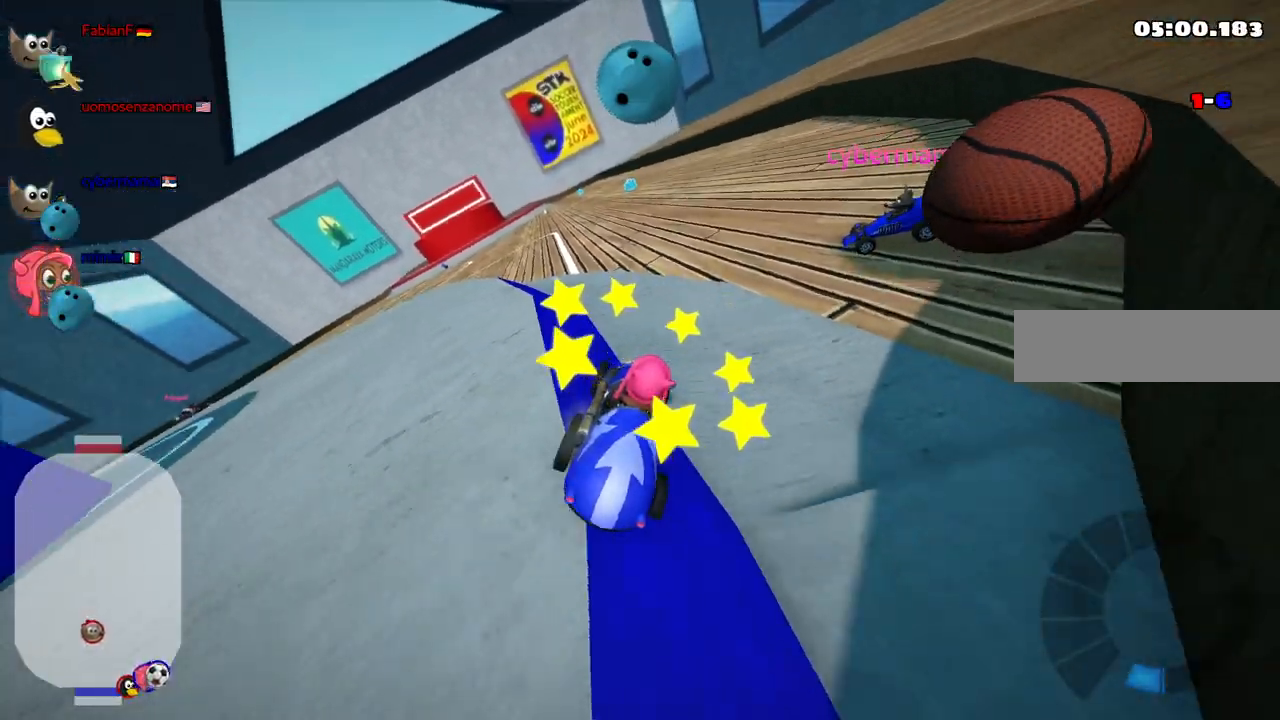
{"keys": ["right", "up"]}
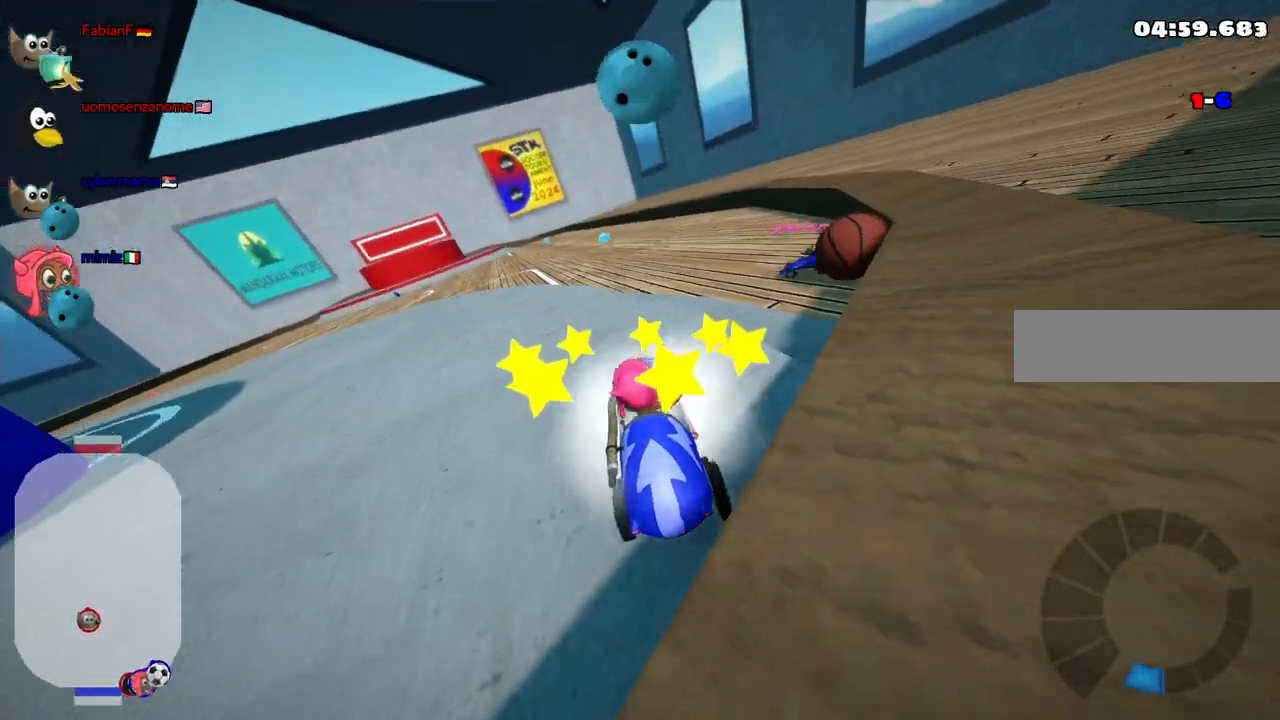
{"keys": ["right"], "events": [[200, "up", "up"]]}
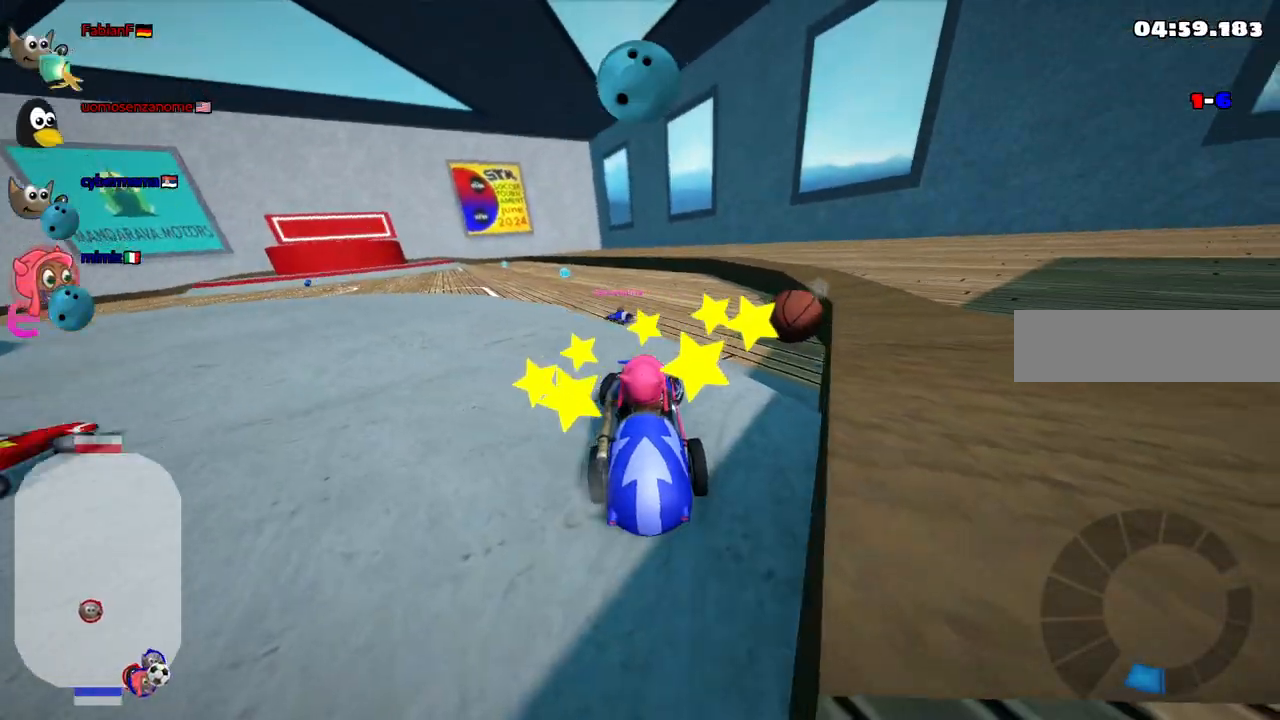
{"keys": ["right", "up"], "events": [[67, "up", "down"]]}
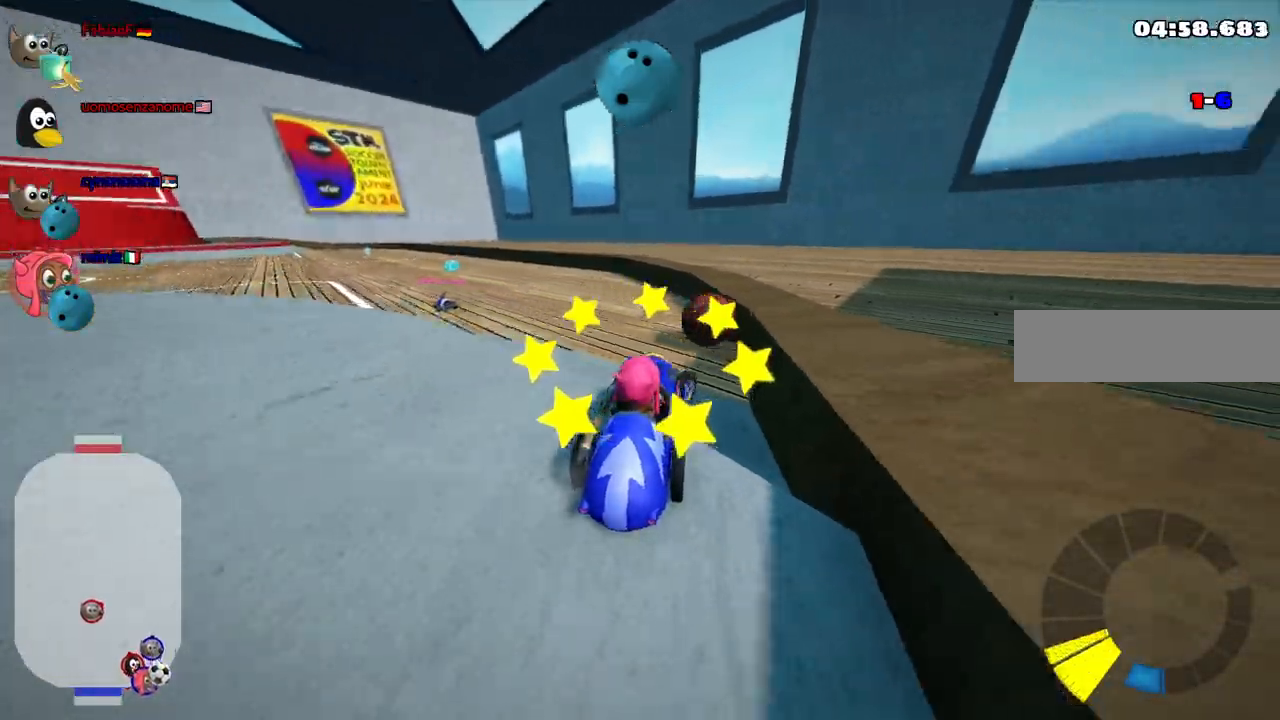
{"keys": ["up"], "events": [[50, "right", "up"]]}
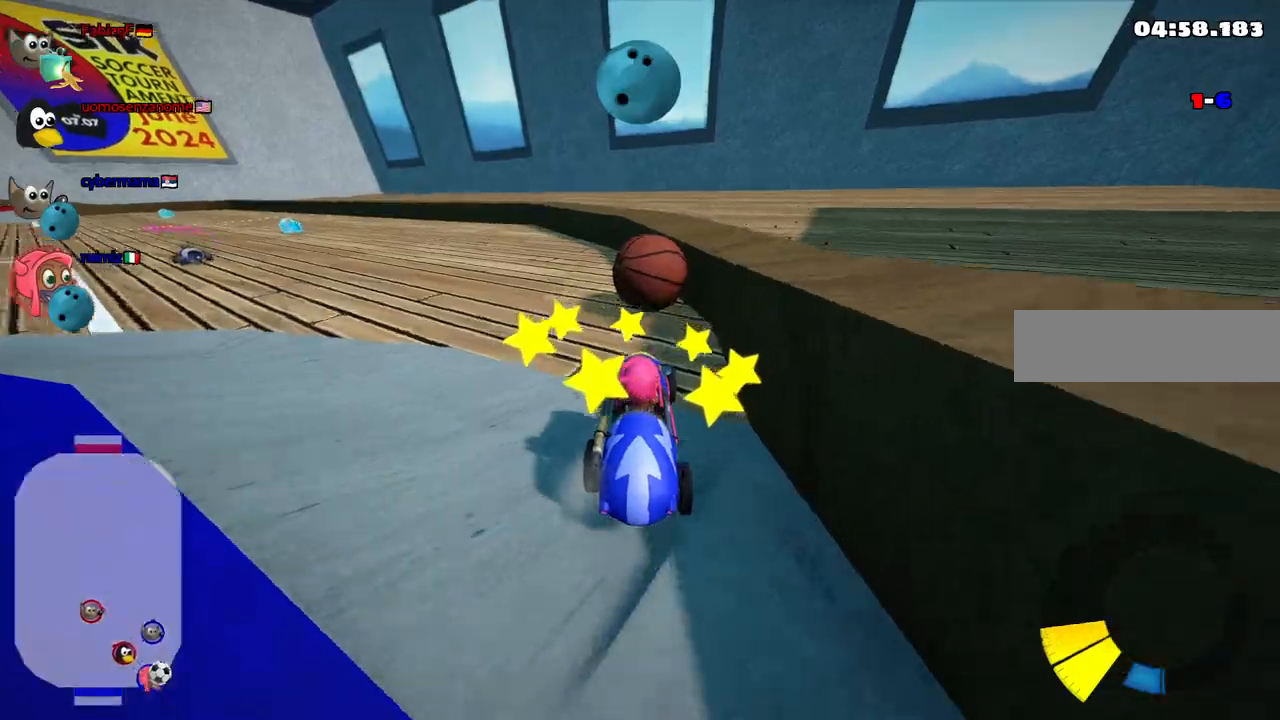
{"keys": ["up"], "events": [[300, "left", "down"], [483, "left", "up"]]}
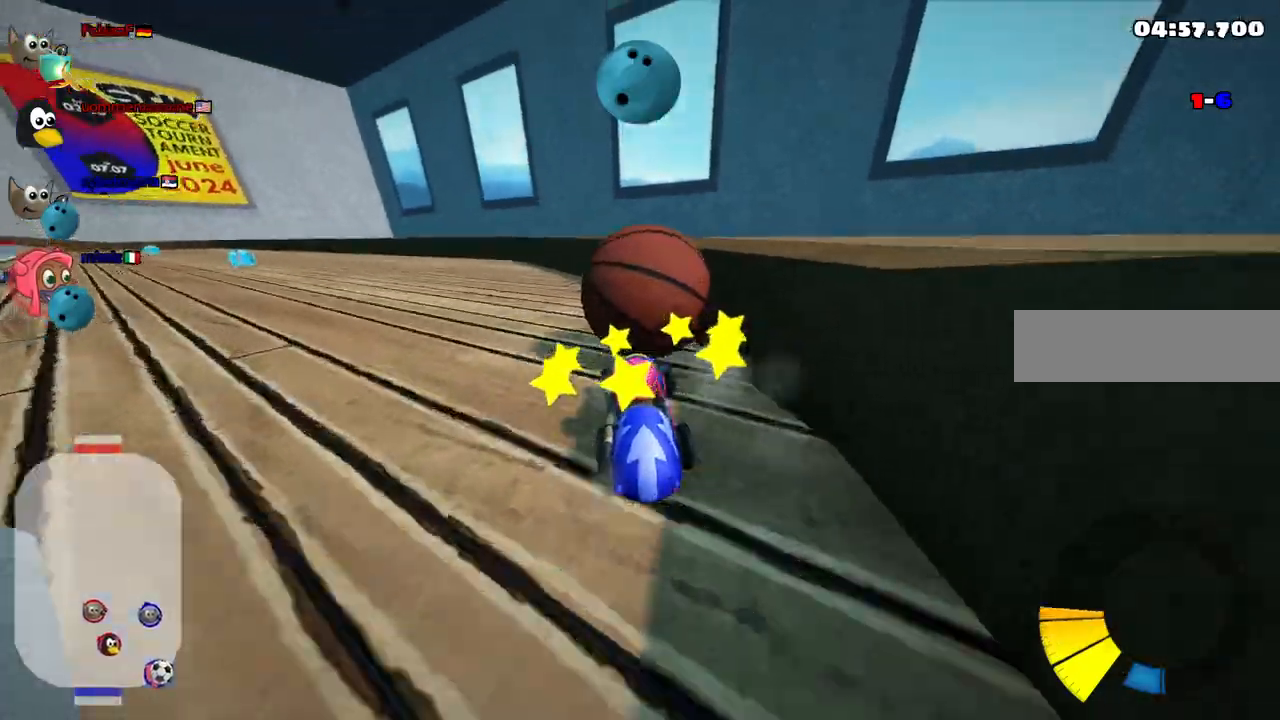
{"keys": ["up"], "events": [[267, "left", "down"], [367, "n", "down"], [467, "n", "up"], [500, "left", "up"]]}
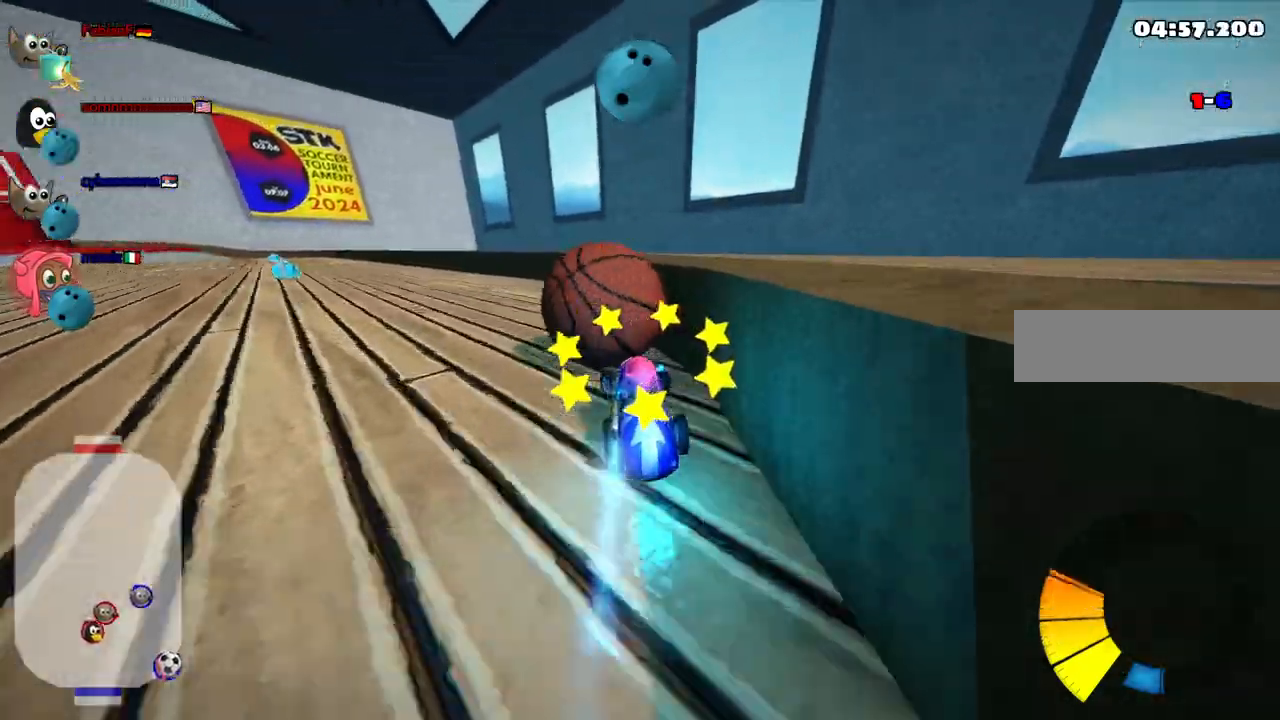
{"keys": ["left", "up"], "events": [[250, "left", "down"]]}
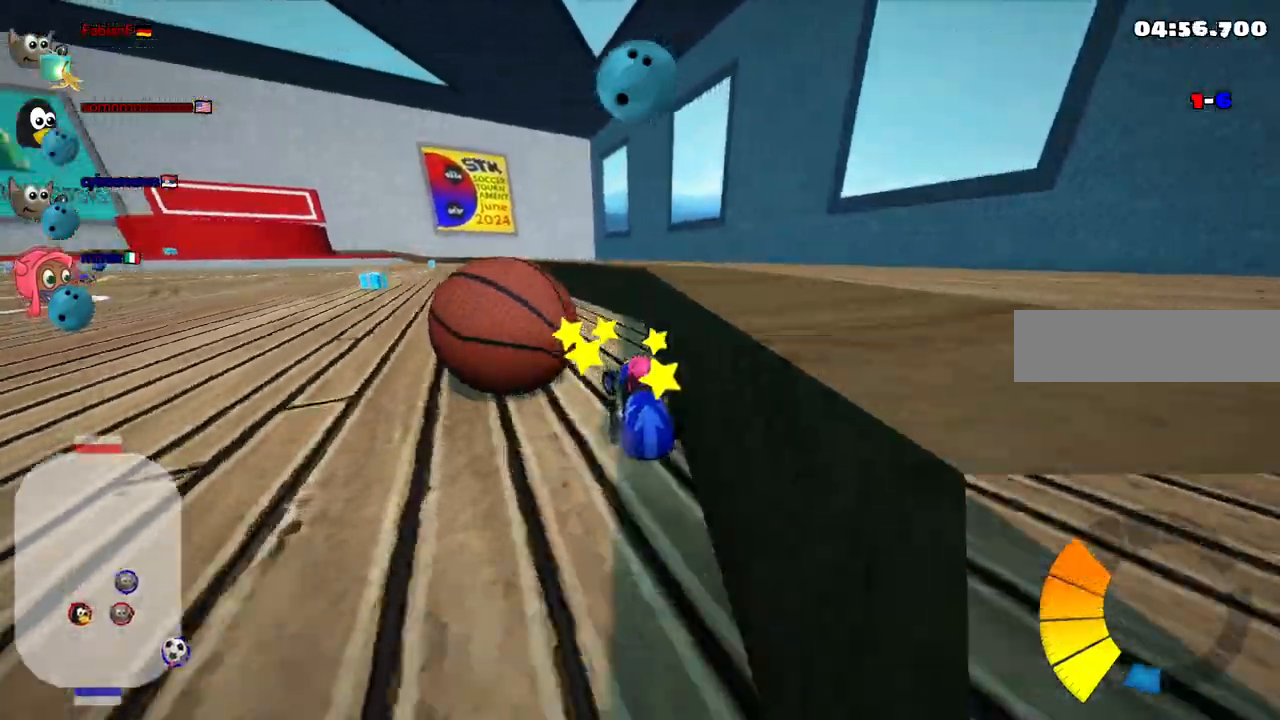
{"keys": ["down", "right"], "events": [[217, "up", "up"], [300, "down", "down"], [400, "left", "up"], [450, "right", "down"]]}
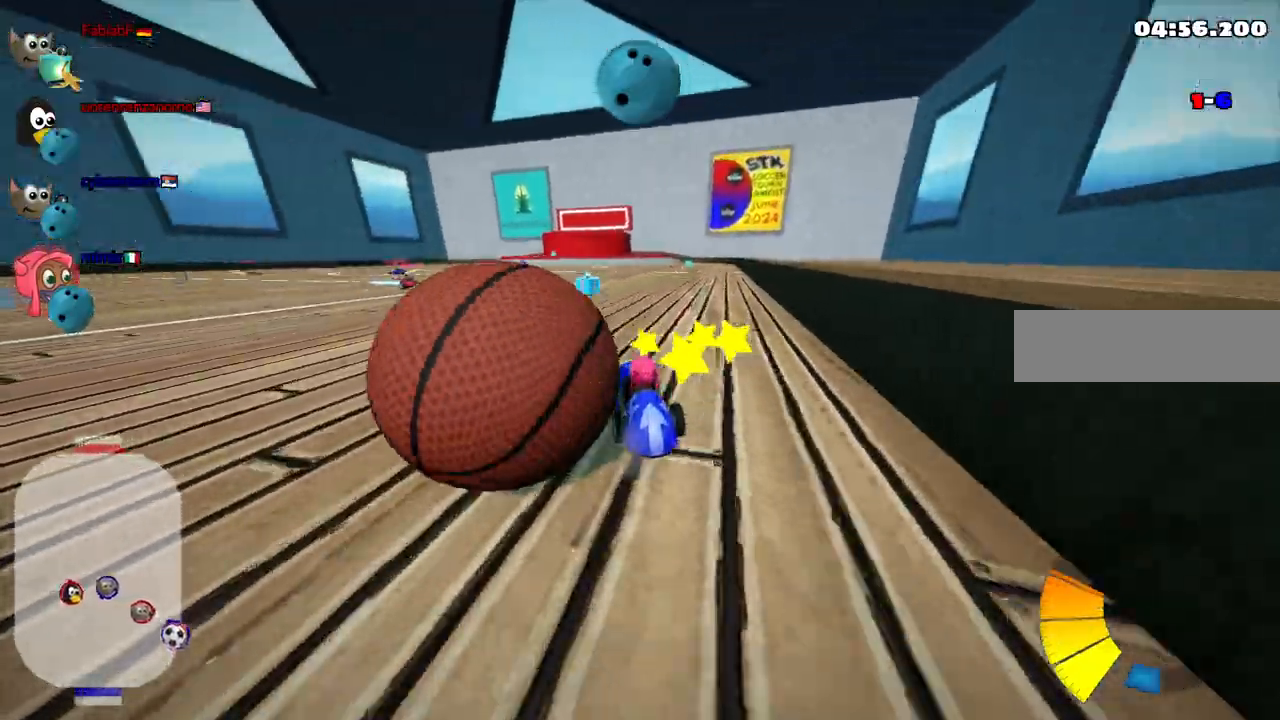
{"keys": ["left"], "events": [[283, "right", "up"], [317, "down", "up"], [367, "left", "down"]]}
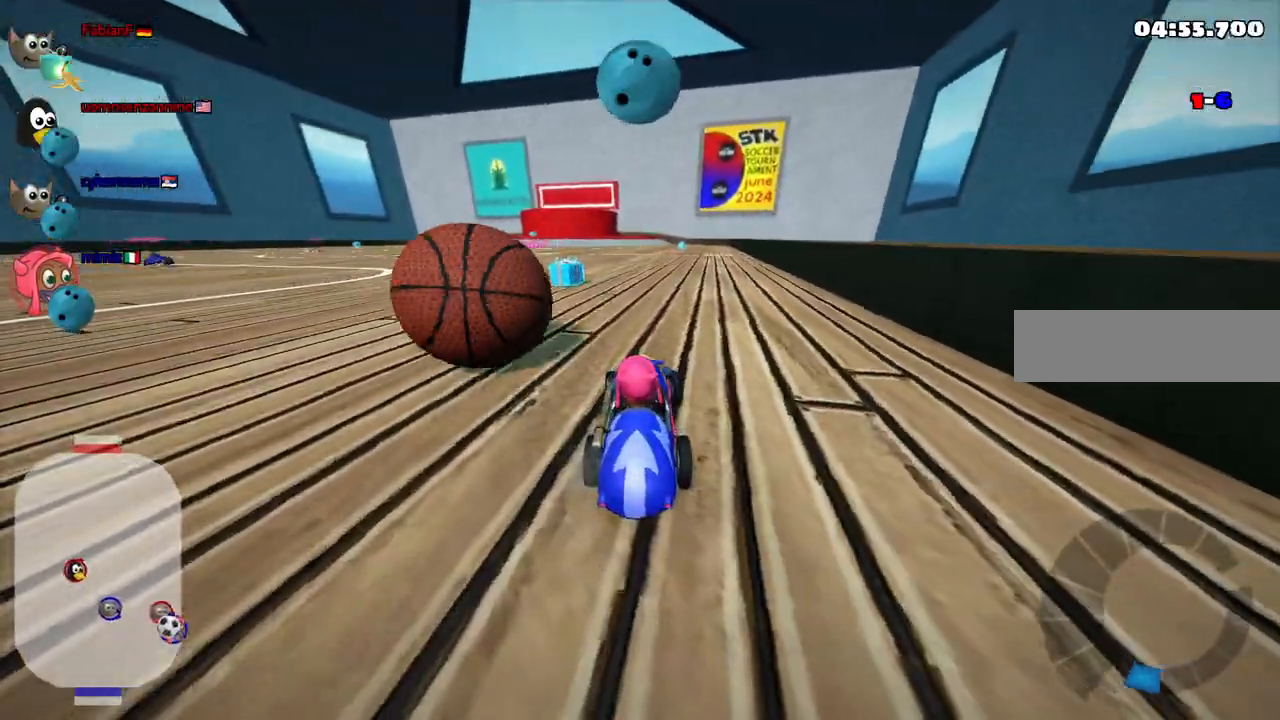
{"keys": ["left", "n", "up"], "events": [[17, "up", "down"], [200, "n", "down"], [300, "left", "up"], [433, "left", "down"]]}
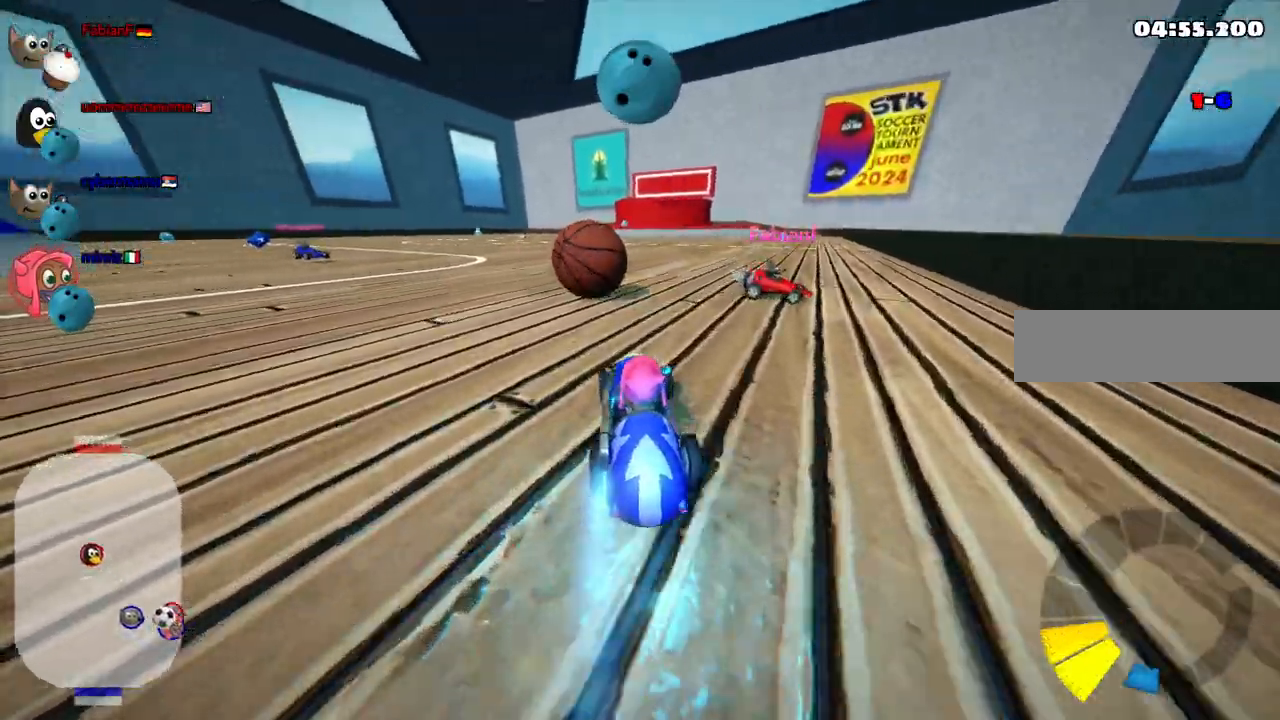
{"keys": ["right", "up"], "events": [[33, "left", "up"], [367, "n", "up"], [450, "right", "down"]]}
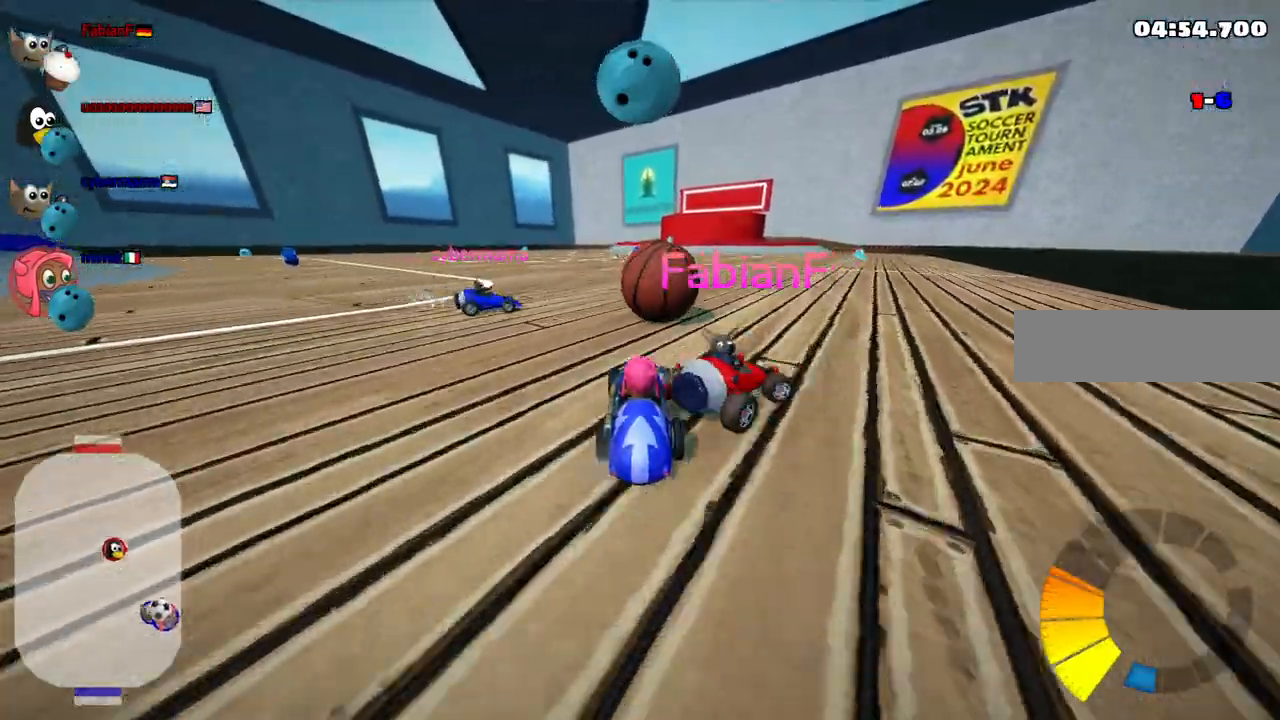
{"keys": ["right"], "events": [[100, "right", "up"], [200, "right", "down"], [200, "up", "up"], [333, "down", "down"], [483, "down", "up"]]}
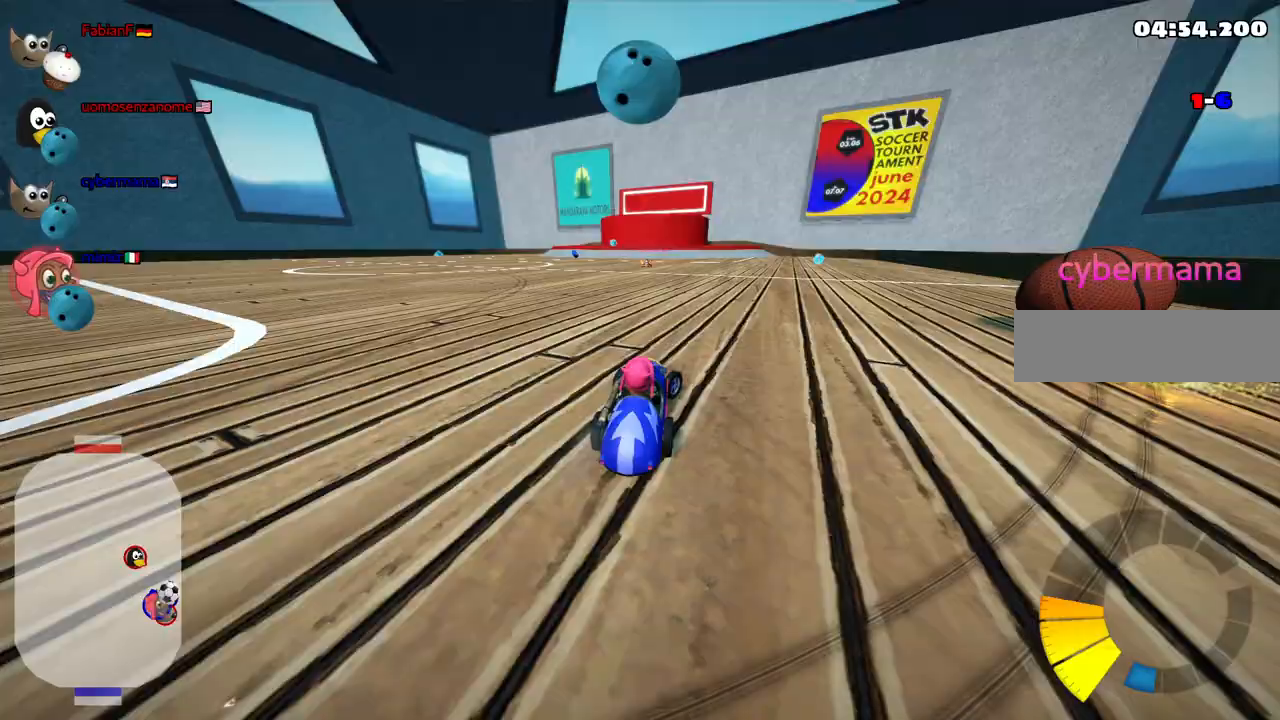
{"keys": ["up"], "events": [[33, "up", "down"], [167, "n", "down"], [317, "n", "up"], [450, "right", "up"]]}
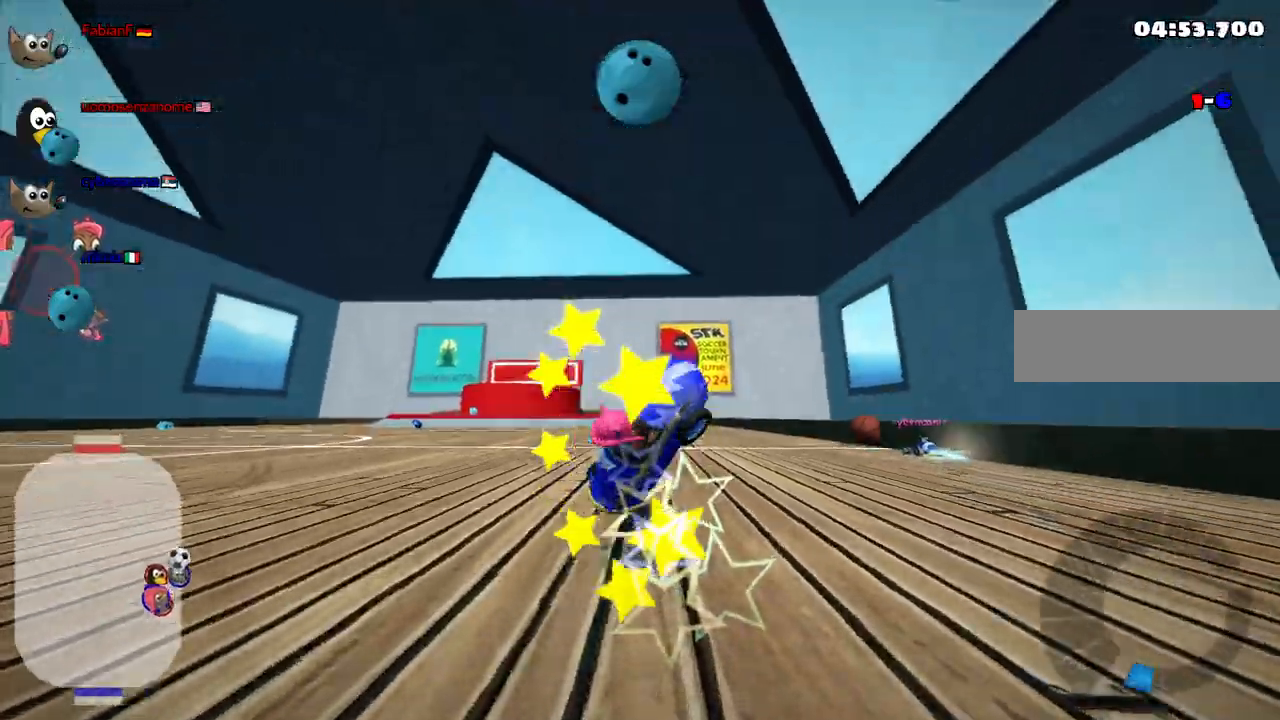
{"keys": ["up"]}
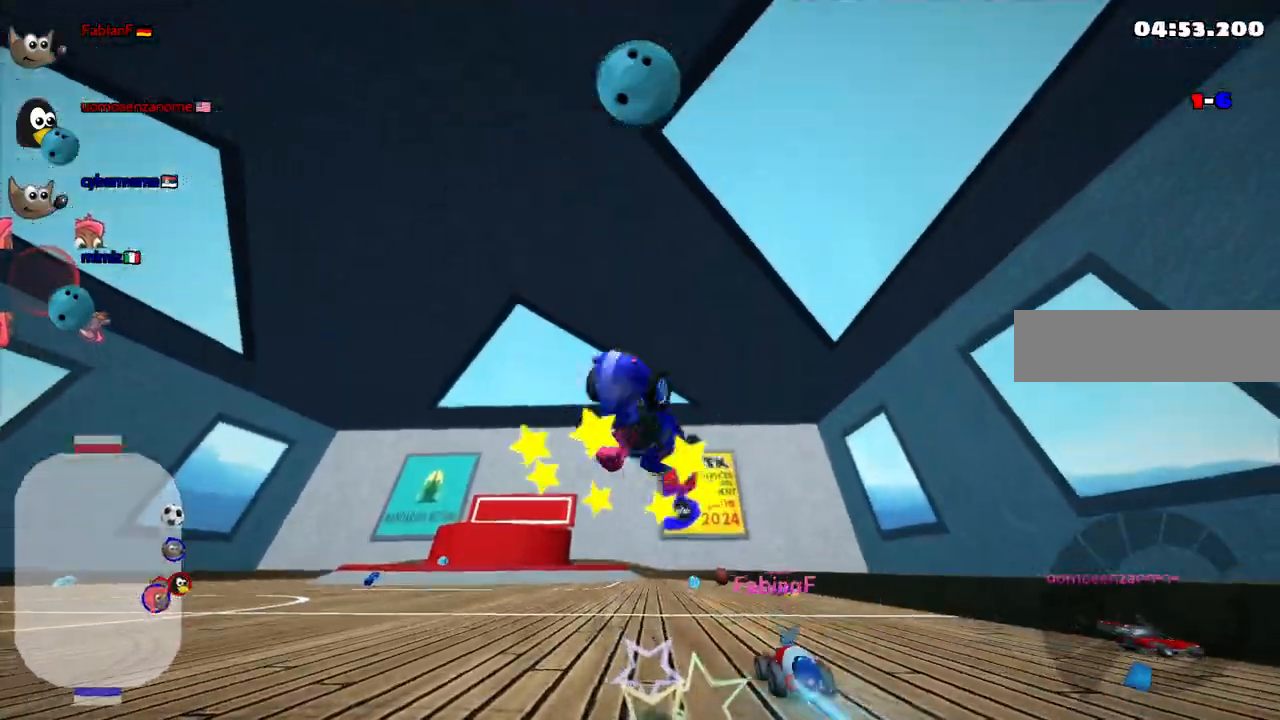
{"keys": ["up"], "events": []}
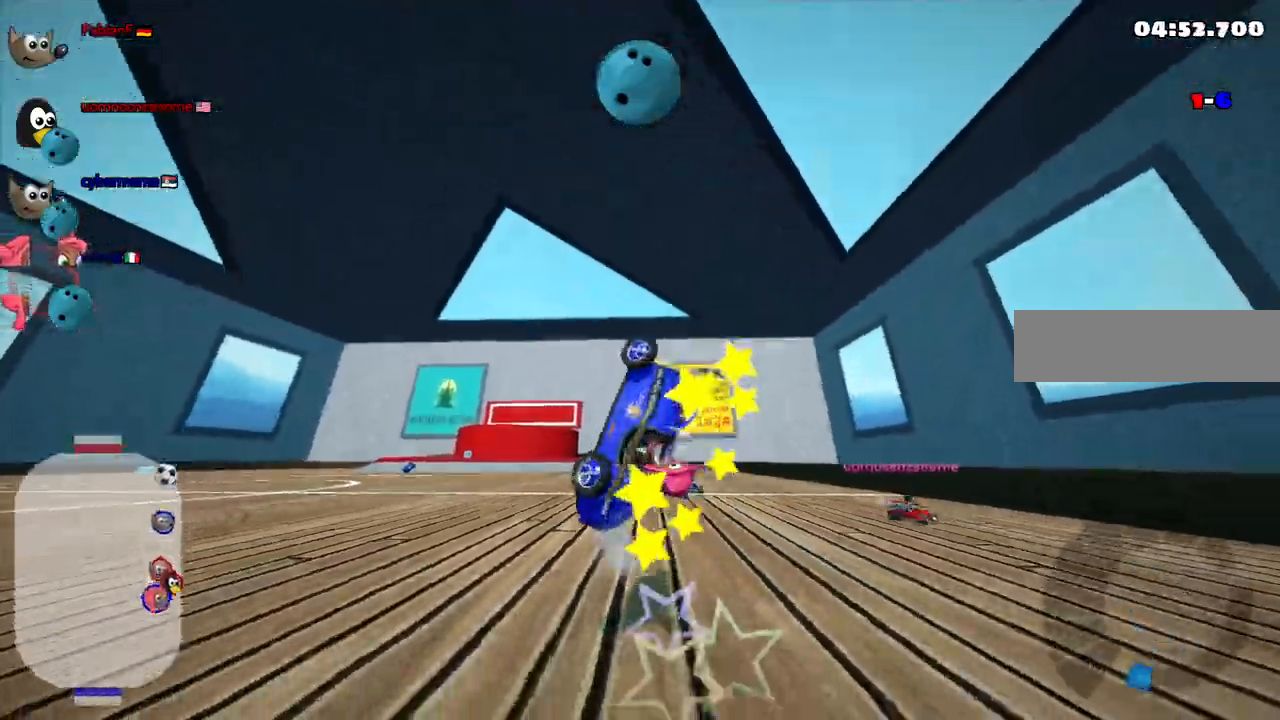
{"keys": ["left", "up"]}
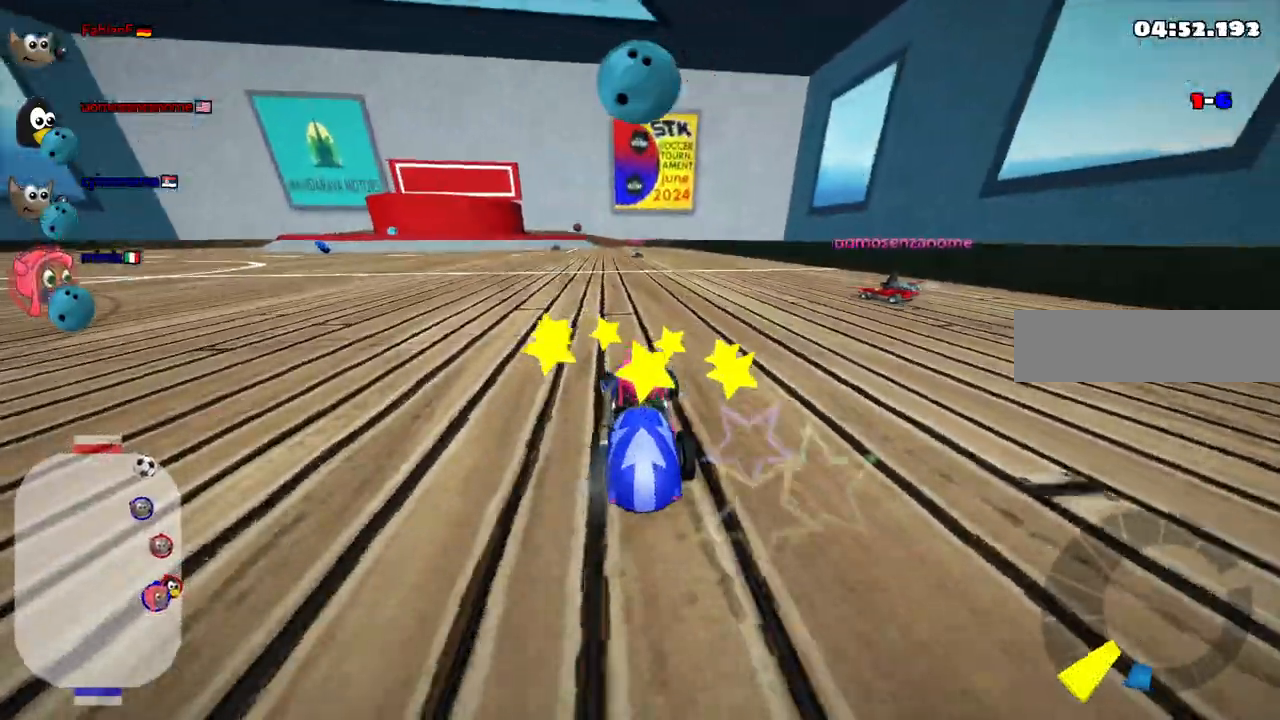
{"keys": ["up"], "events": [[333, "left", "up"]]}
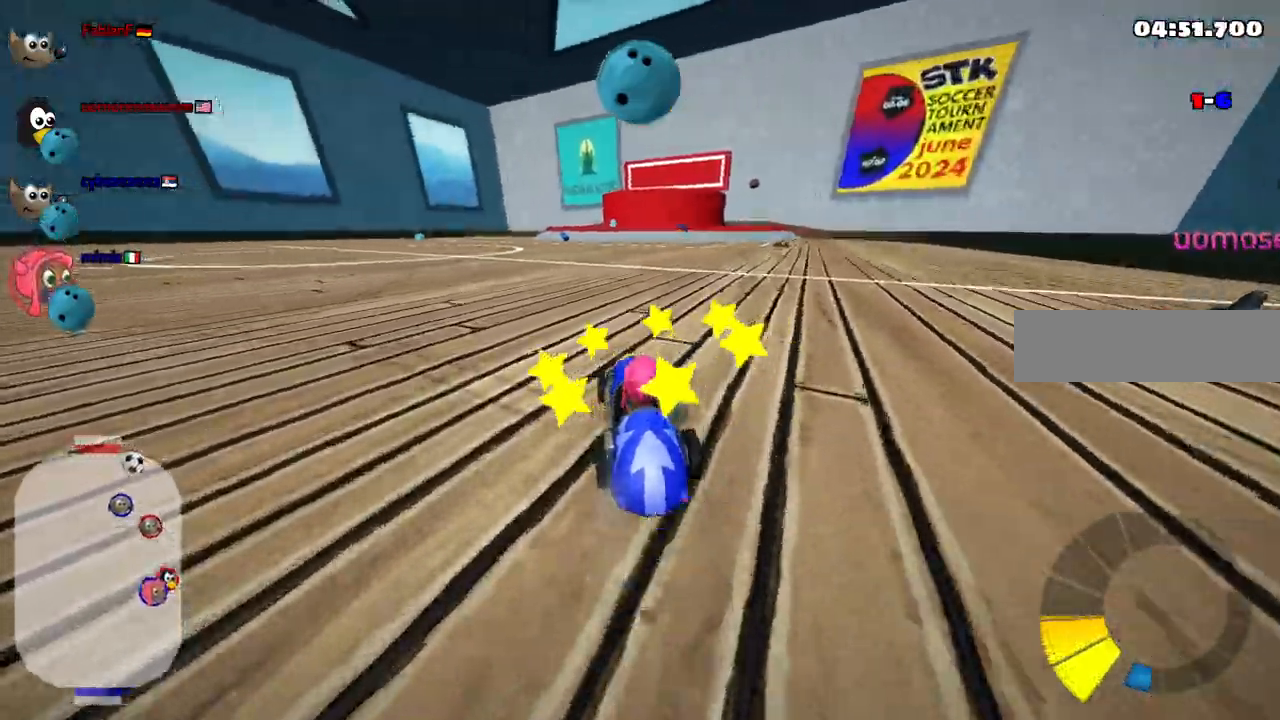
{"keys": ["up"], "events": [[317, "left", "down"], [450, "left", "up"]]}
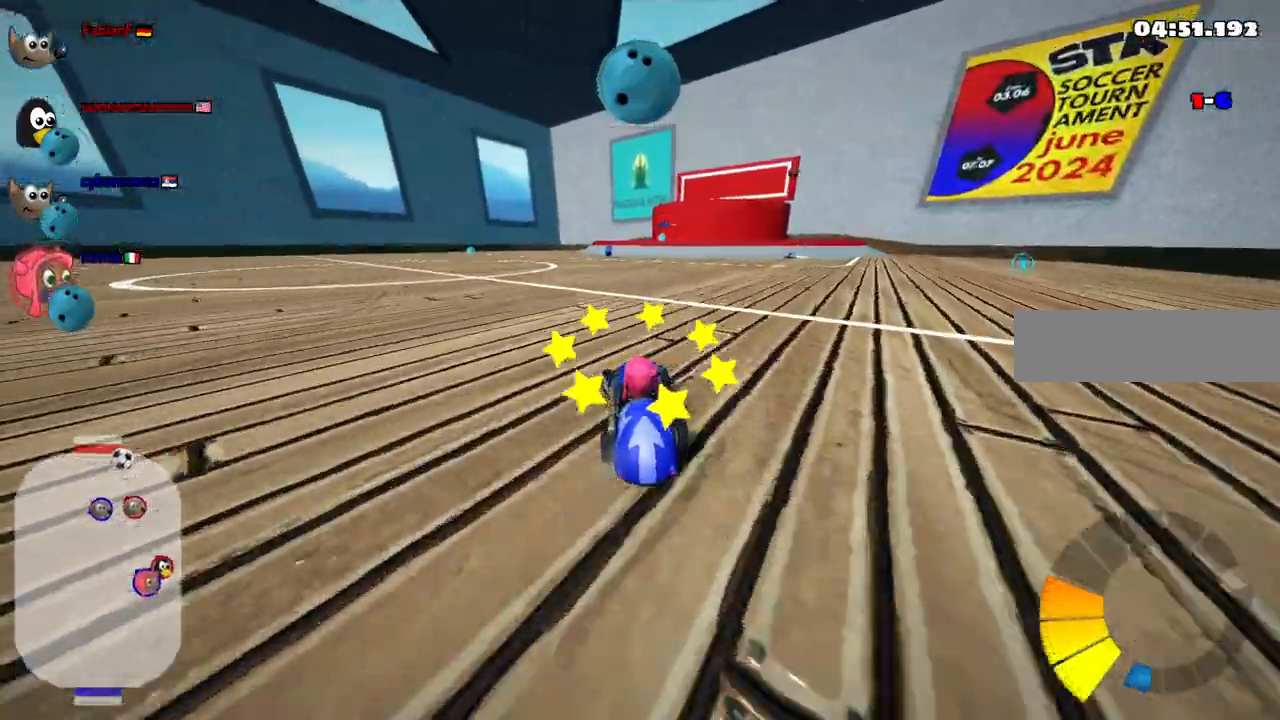
{"keys": ["up"], "events": []}
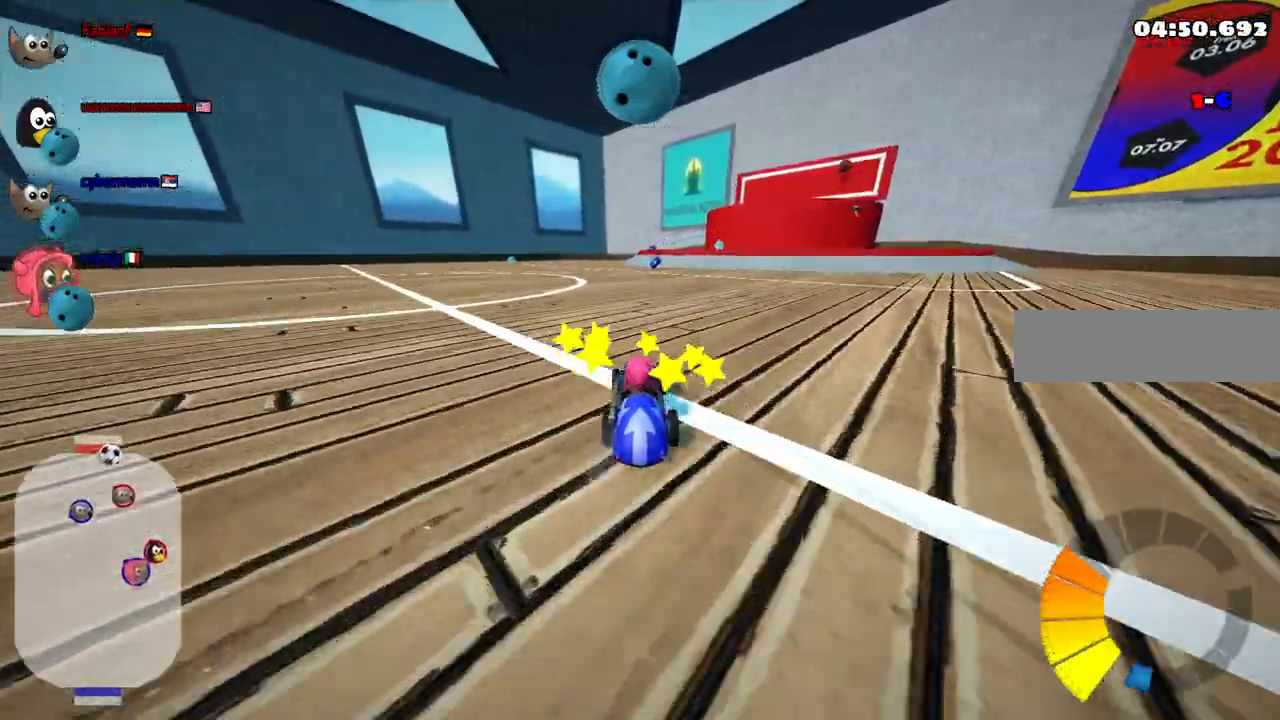
{"keys": ["up"], "events": []}
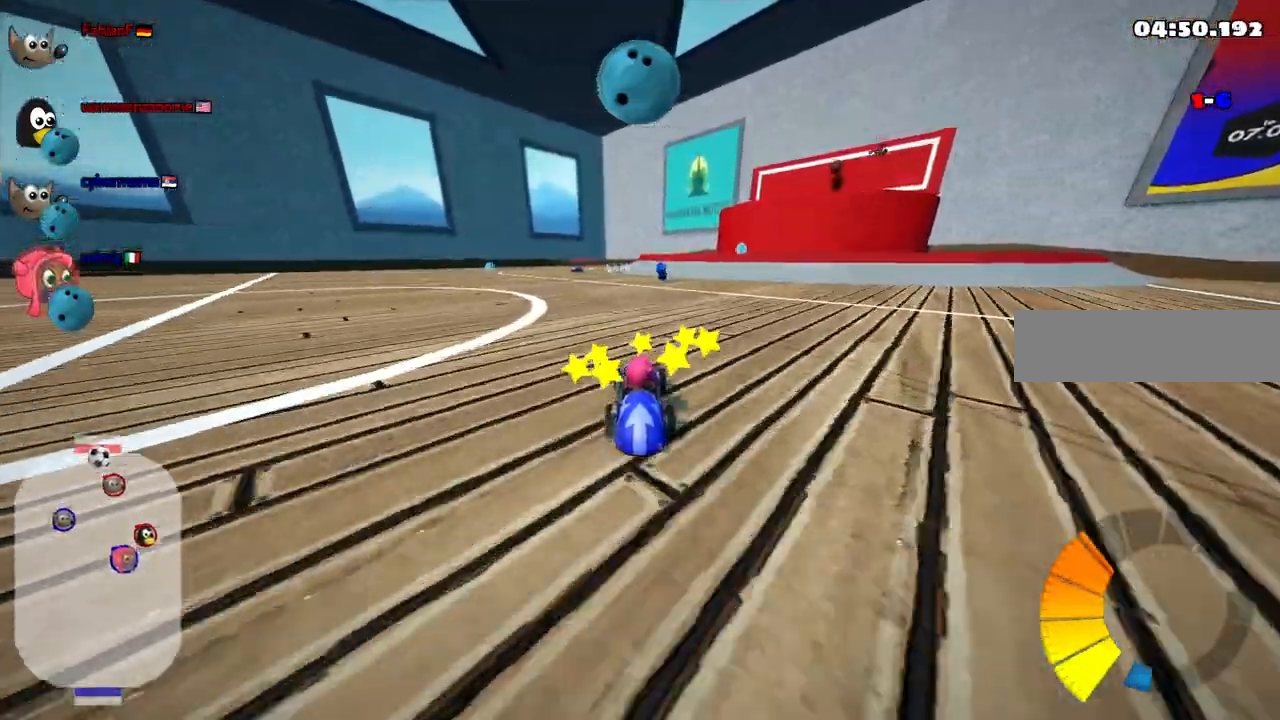
{"keys": [], "events": [[83, "right", "down"], [167, "right", "up"], [167, "up", "up"]]}